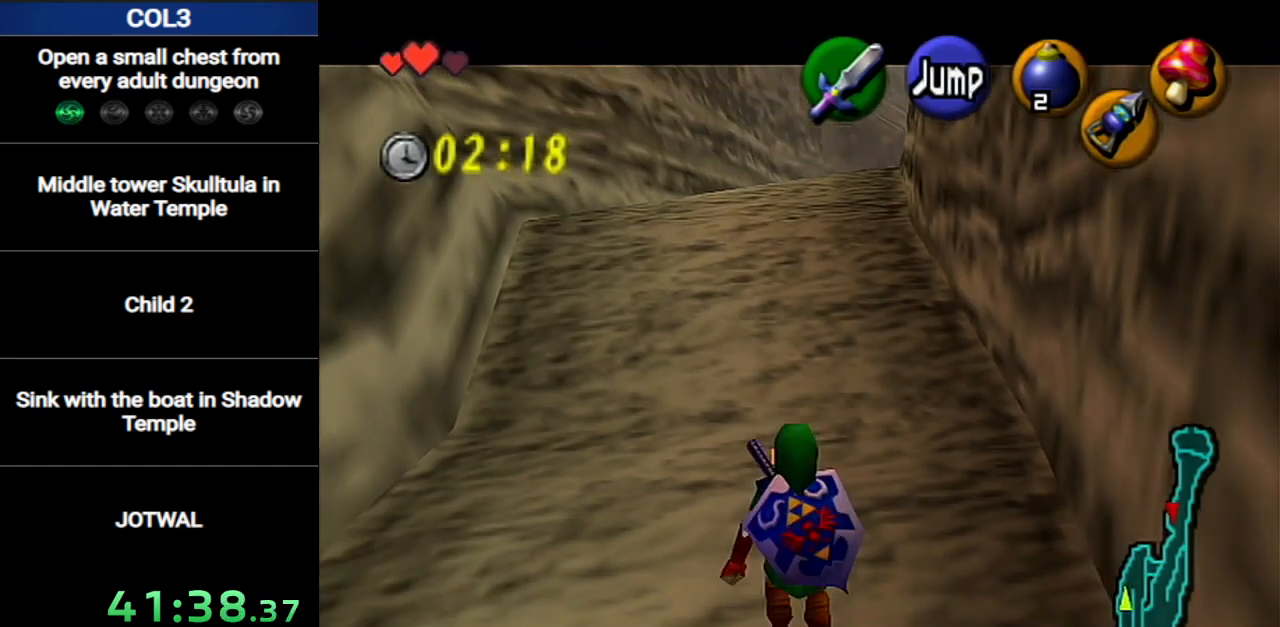
Gameplay with a controller (Nintendo layout); each line is a JSON object with the inputs held at the frame after it. "events" lists button and stick changes between this image and that frame as [ms after this image, input, new state], when the widget could be followed in between. Not read: L3 R3.
{"buttons": ["L1"], "left_stick": "down", "right_stick": "center", "events": [[83, "Z", "up"], [183, "R1", "up"]]}
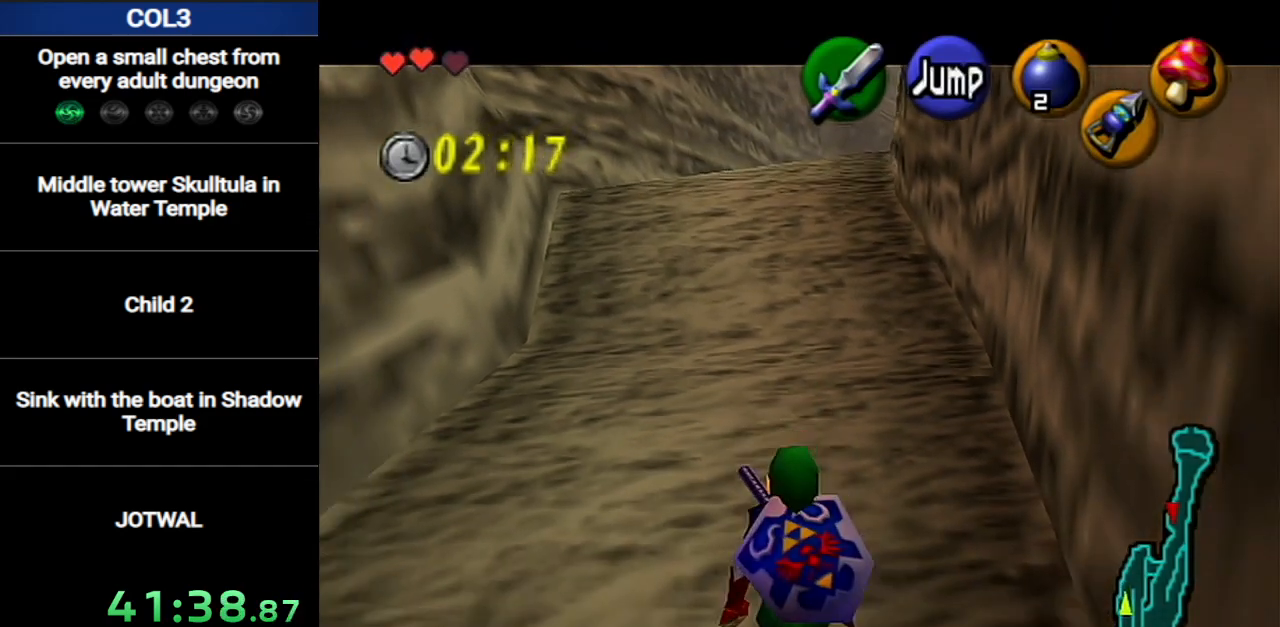
{"buttons": ["L1"], "left_stick": "down", "right_stick": "center", "events": []}
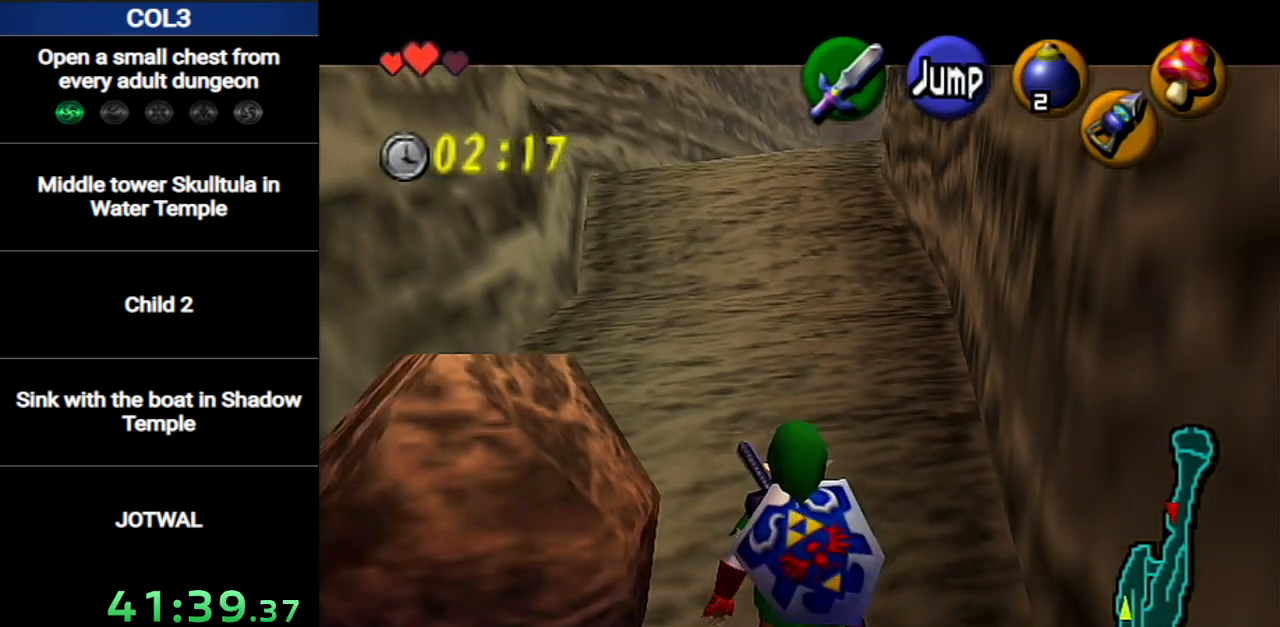
{"buttons": ["L1"], "left_stick": "down", "right_stick": "center", "events": [[401, "R1", "down"], [484, "R1", "up"]]}
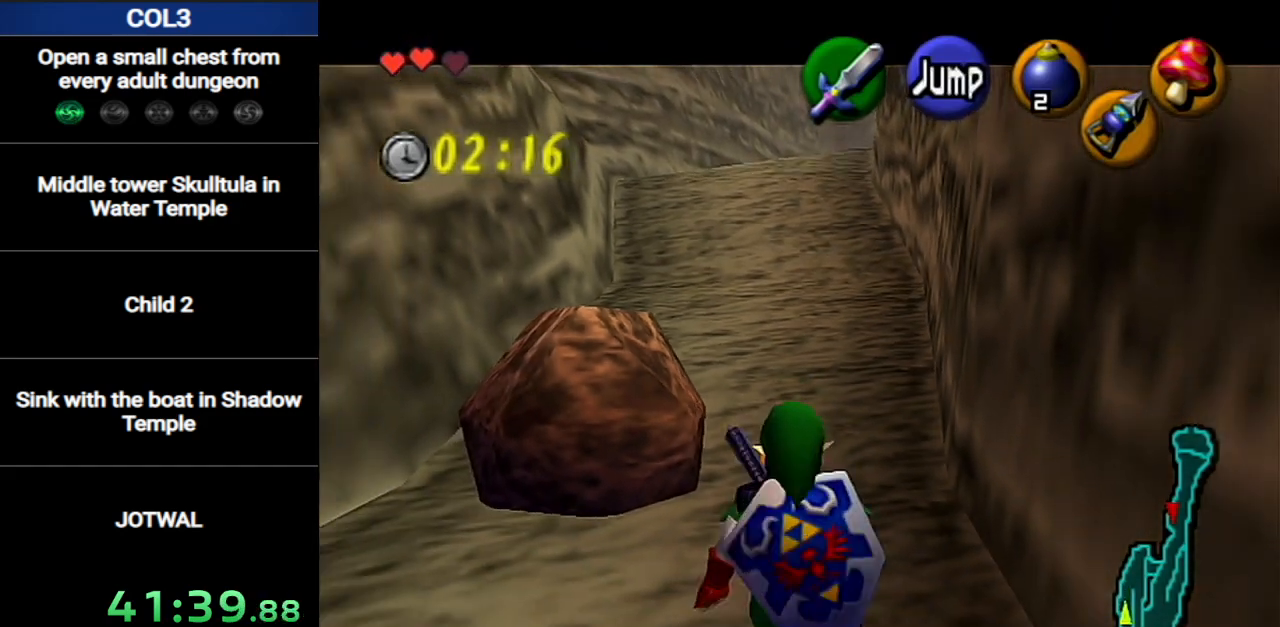
{"buttons": ["L1"], "left_stick": "down", "right_stick": "center", "events": [[50, "R1", "down"], [150, "R1", "up"]]}
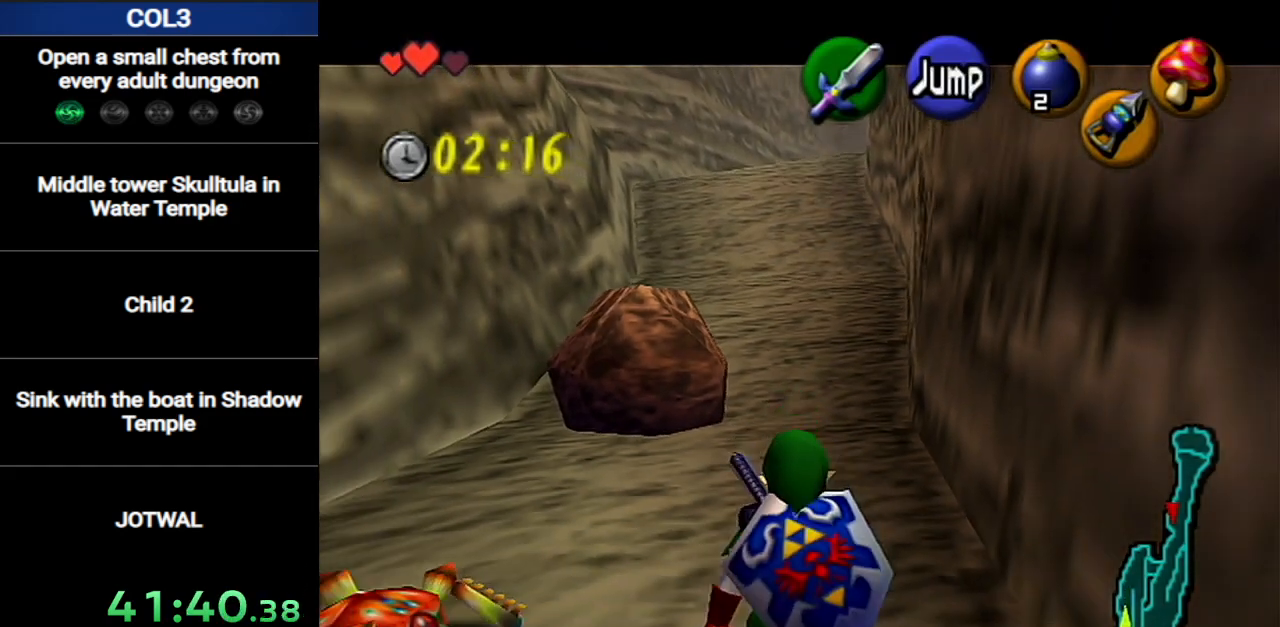
{"buttons": ["L1"], "left_stick": "down", "right_stick": "center", "events": []}
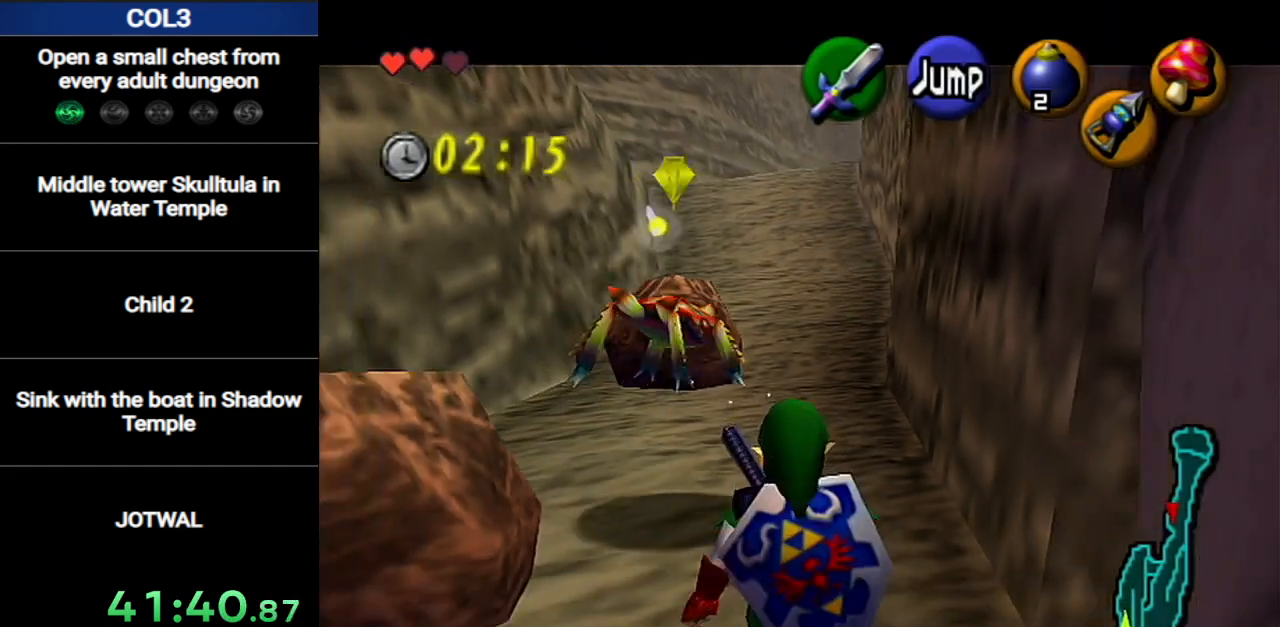
{"buttons": ["L1"], "left_stick": "up", "right_stick": "center", "events": [[234, "L1", "up"], [334, "A", "down"], [367, "A", "up"], [434, "L1", "down"], [450, "left_stick", "up"]]}
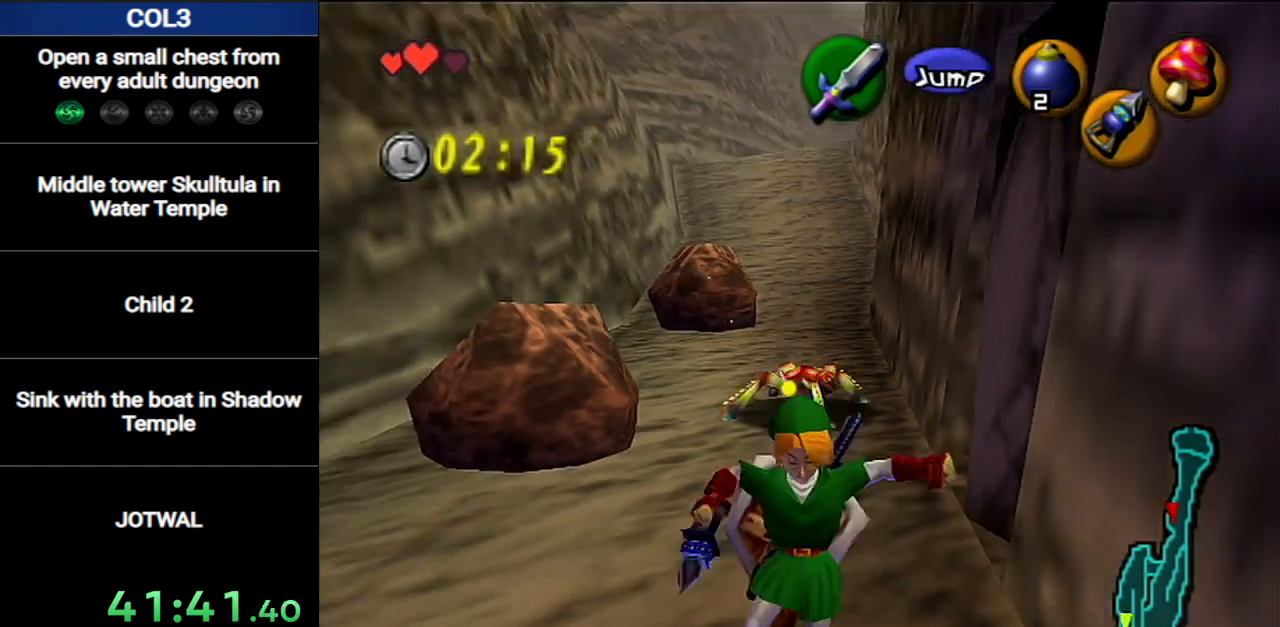
{"buttons": [], "left_stick": "up", "right_stick": "center", "events": [[151, "L1", "up"]]}
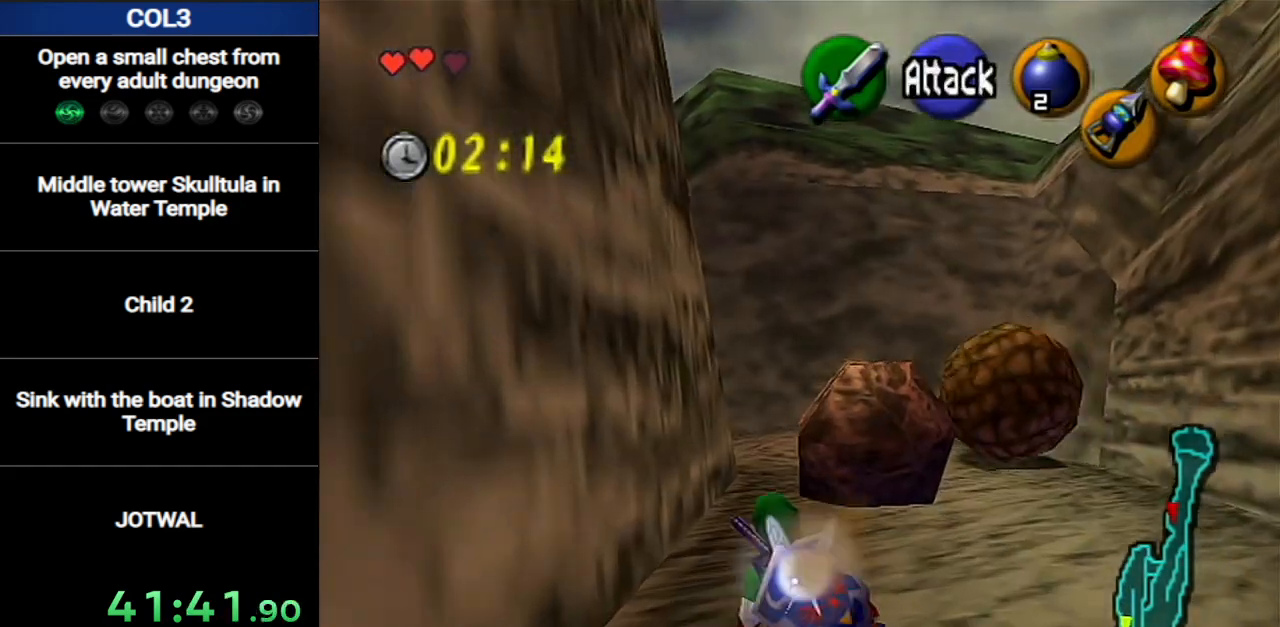
{"buttons": [], "left_stick": "up", "right_stick": "center", "events": [[167, "A", "down"], [334, "A", "up"]]}
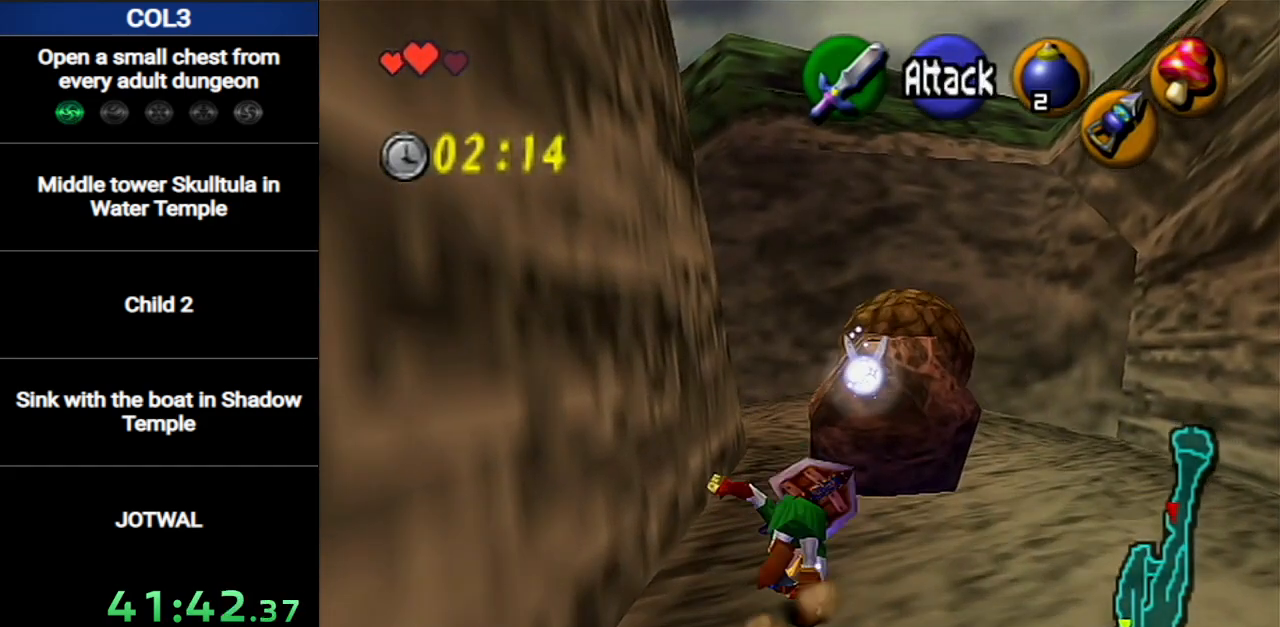
{"buttons": ["A"], "left_stick": "up", "right_stick": "center", "events": [[450, "A", "down"]]}
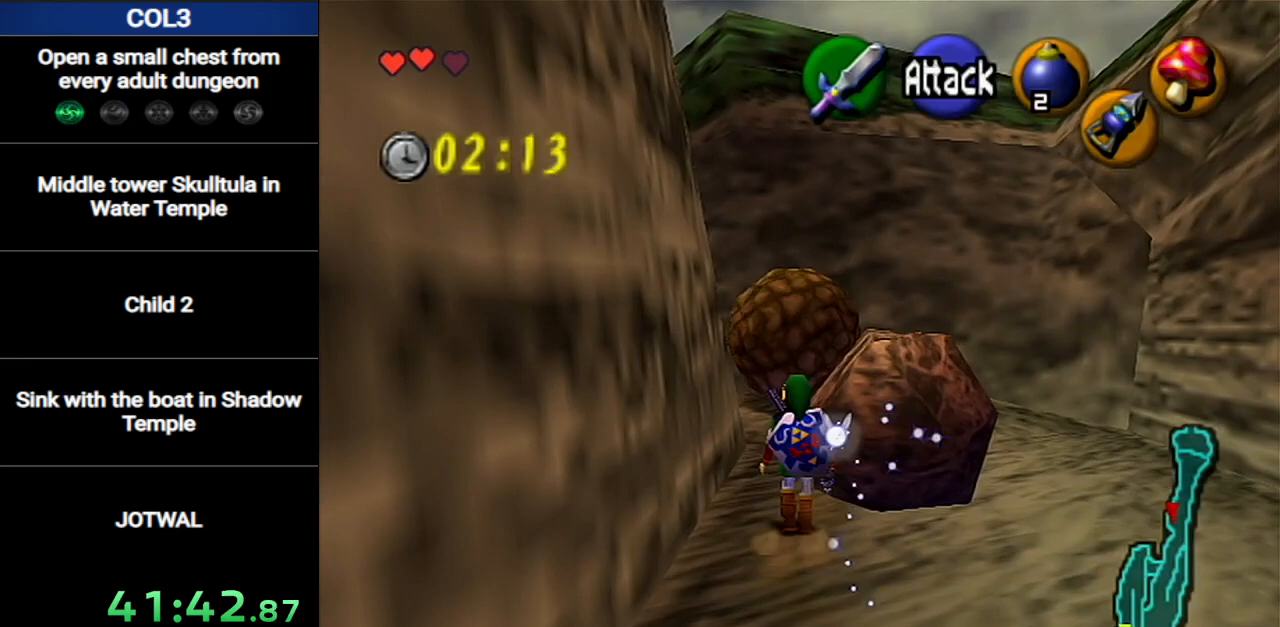
{"buttons": [], "left_stick": "up", "right_stick": "center", "events": [[150, "A", "up"]]}
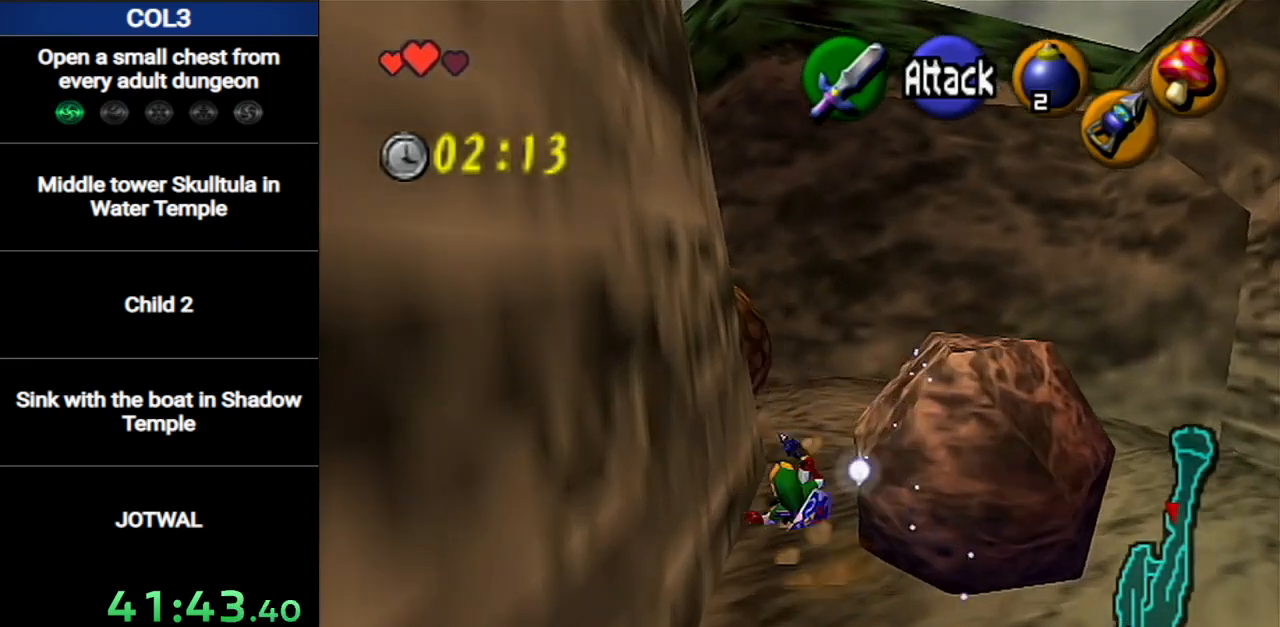
{"buttons": [], "left_stick": "up", "right_stick": "center", "events": [[234, "A", "down"], [484, "A", "up"]]}
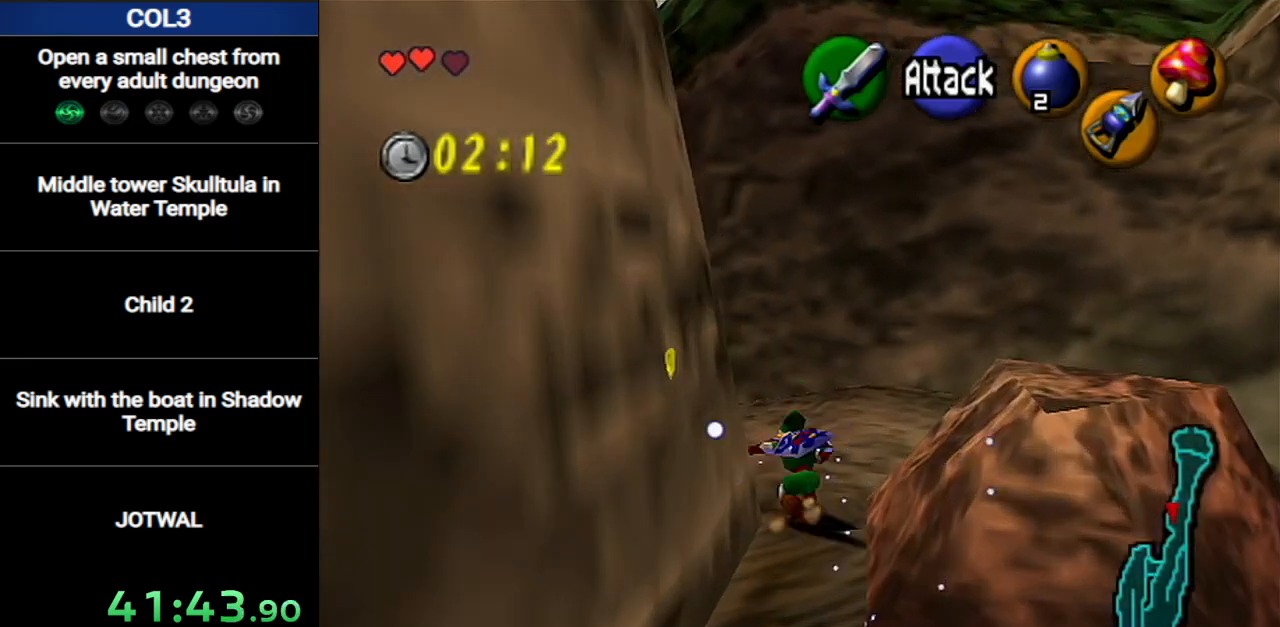
{"buttons": ["A"], "left_stick": "up-left", "right_stick": "center", "events": [[150, "left_stick", "up-left"], [467, "A", "down"]]}
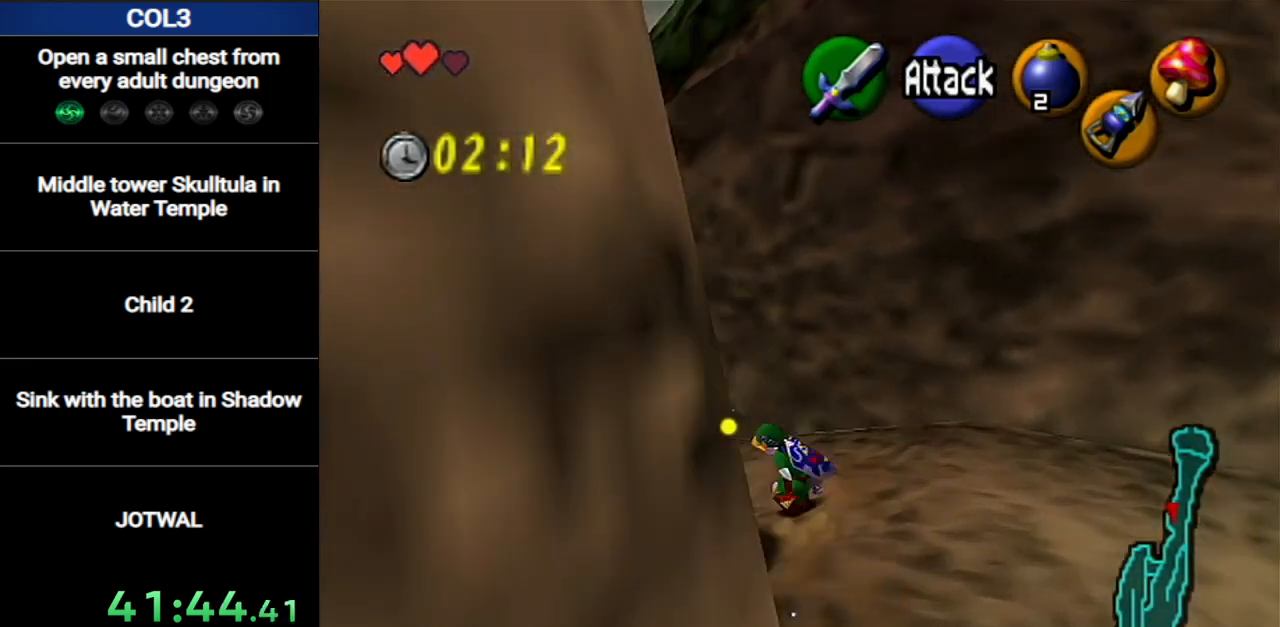
{"buttons": [], "left_stick": "up-left", "right_stick": "center", "events": [[216, "A", "up"]]}
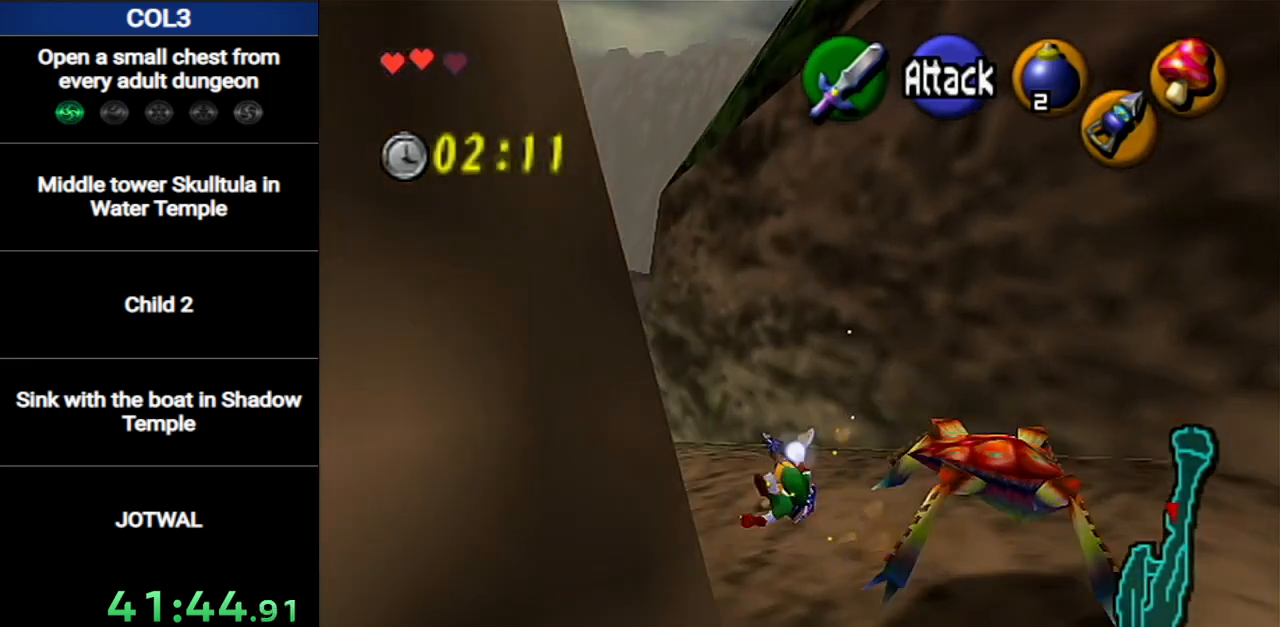
{"buttons": ["A"], "left_stick": "up-left", "right_stick": "center", "events": [[284, "A", "down"]]}
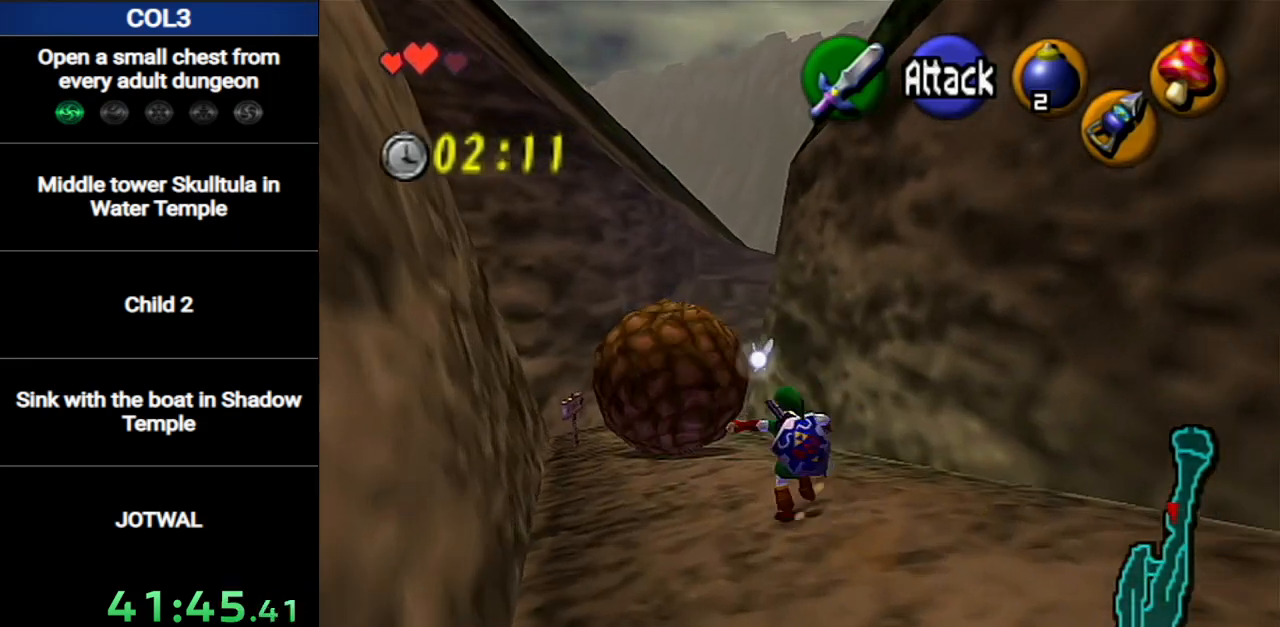
{"buttons": [], "left_stick": "up", "right_stick": "center", "events": [[33, "A", "up"], [66, "left_stick", "up"]]}
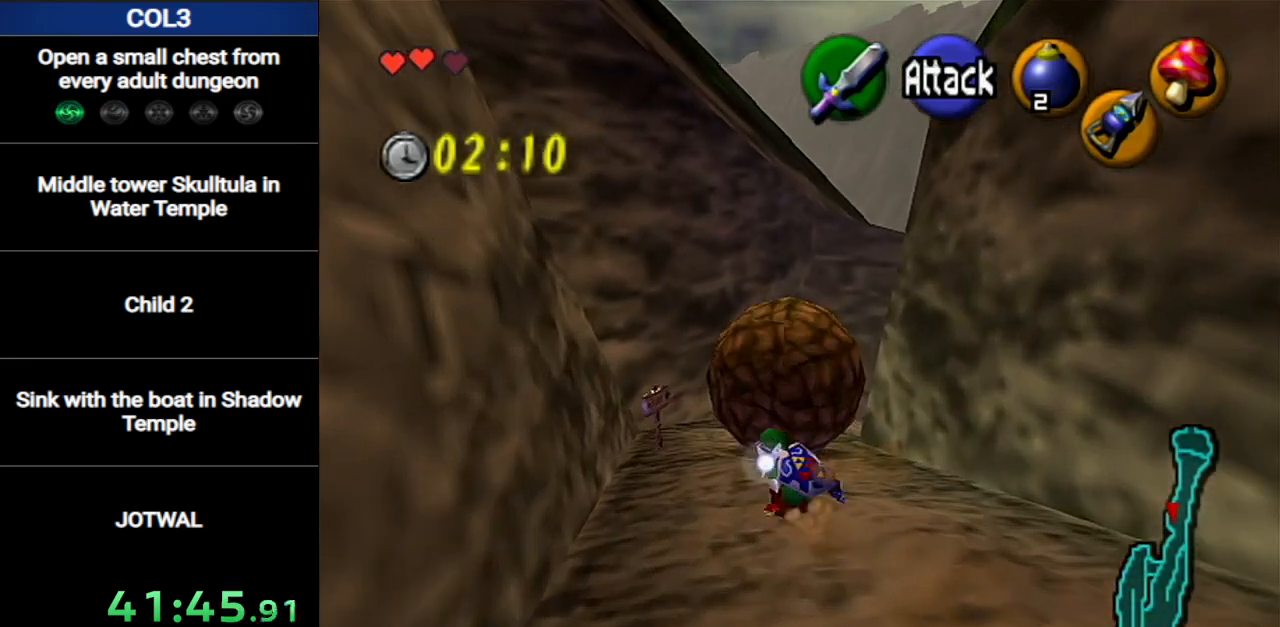
{"buttons": [], "left_stick": "up", "right_stick": "center", "events": [[67, "A", "down"], [317, "A", "up"]]}
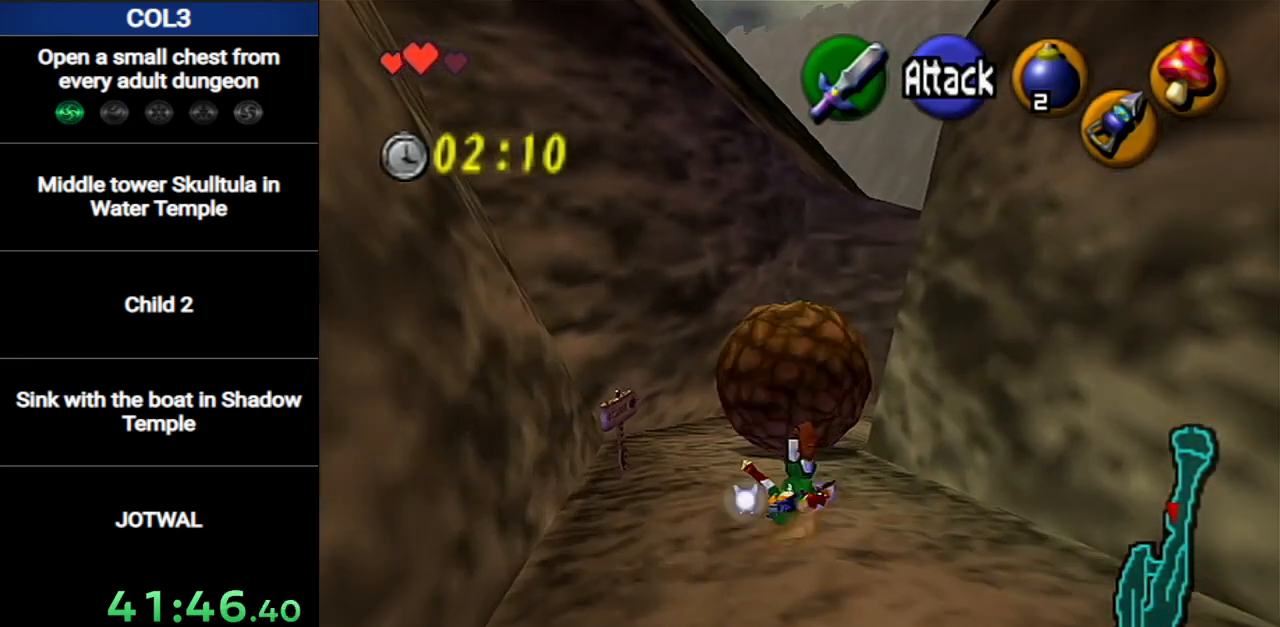
{"buttons": [], "left_stick": "up", "right_stick": "center", "events": [[316, "A", "down"], [383, "A", "up"]]}
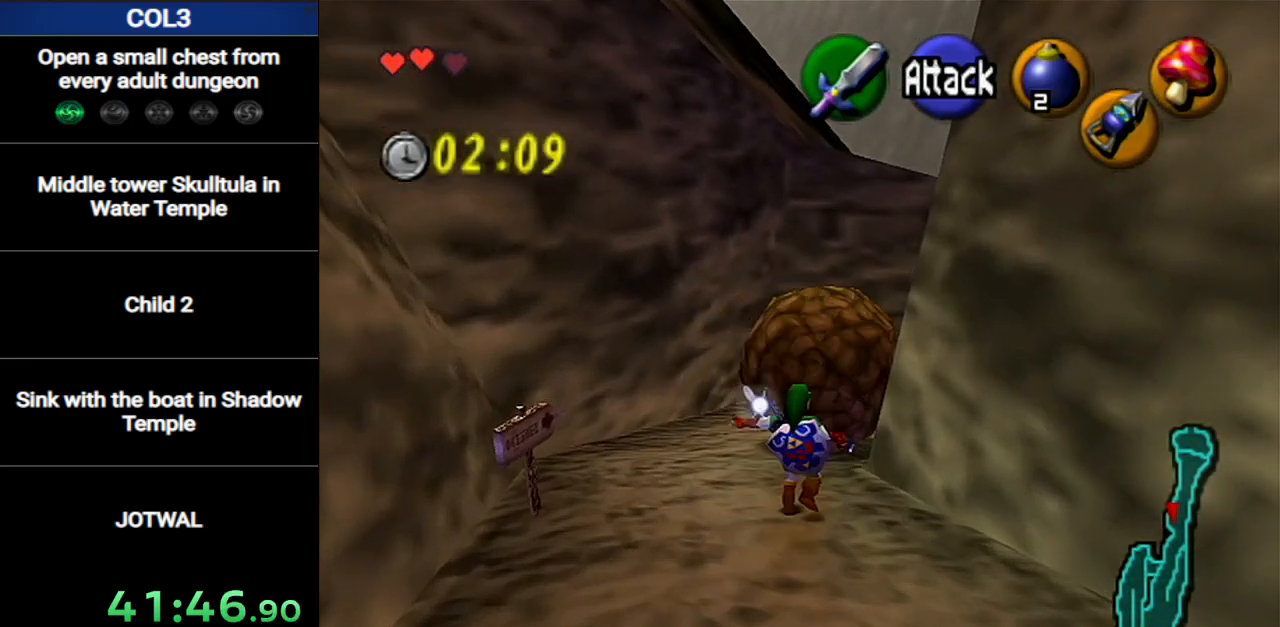
{"buttons": [], "left_stick": "up", "right_stick": "center", "events": []}
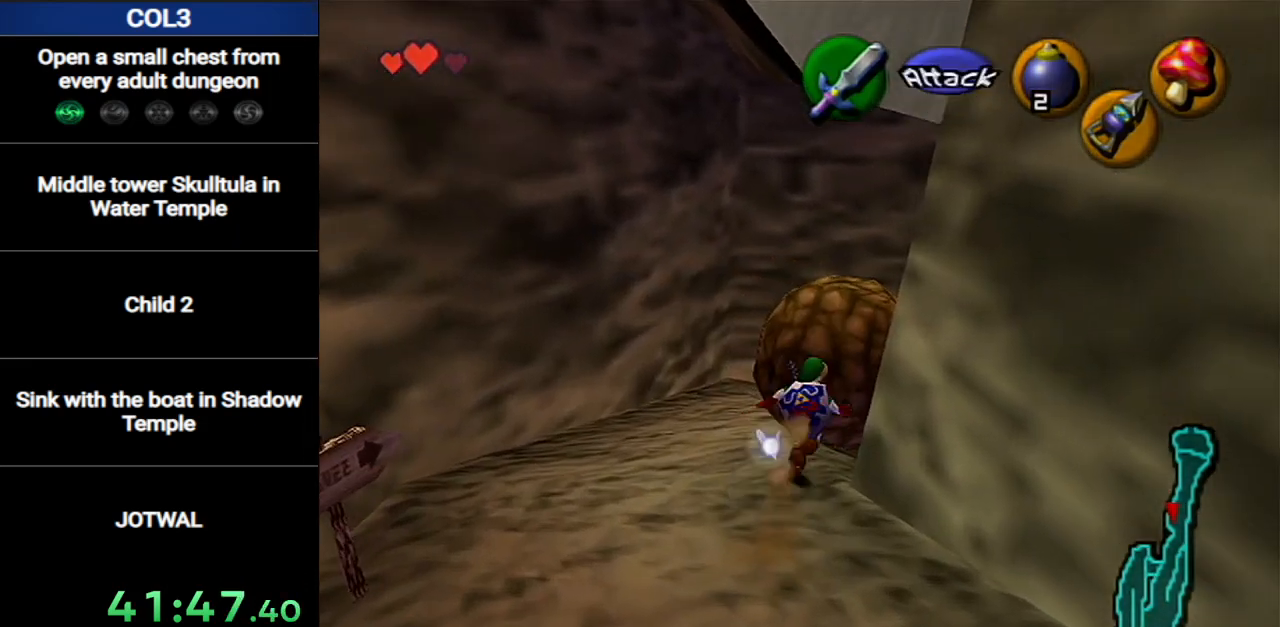
{"buttons": [], "left_stick": "center", "right_stick": "center", "events": [[183, "left_stick", "center"]]}
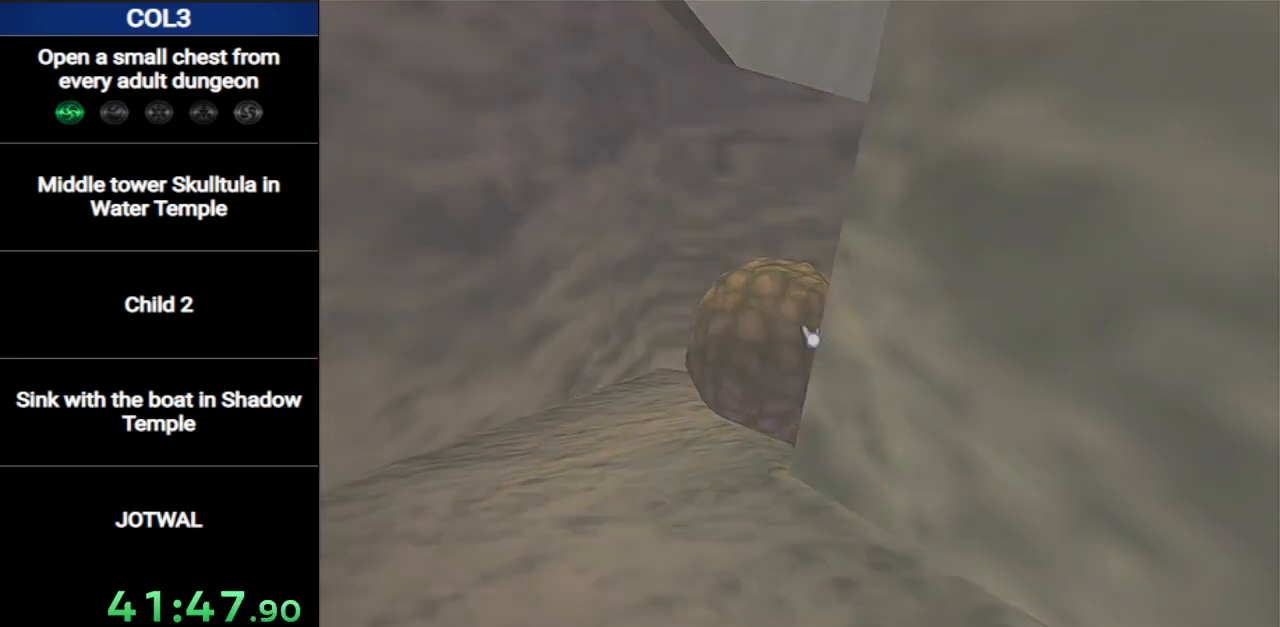
{"buttons": [], "left_stick": "up", "right_stick": "center", "events": [[184, "left_stick", "up"]]}
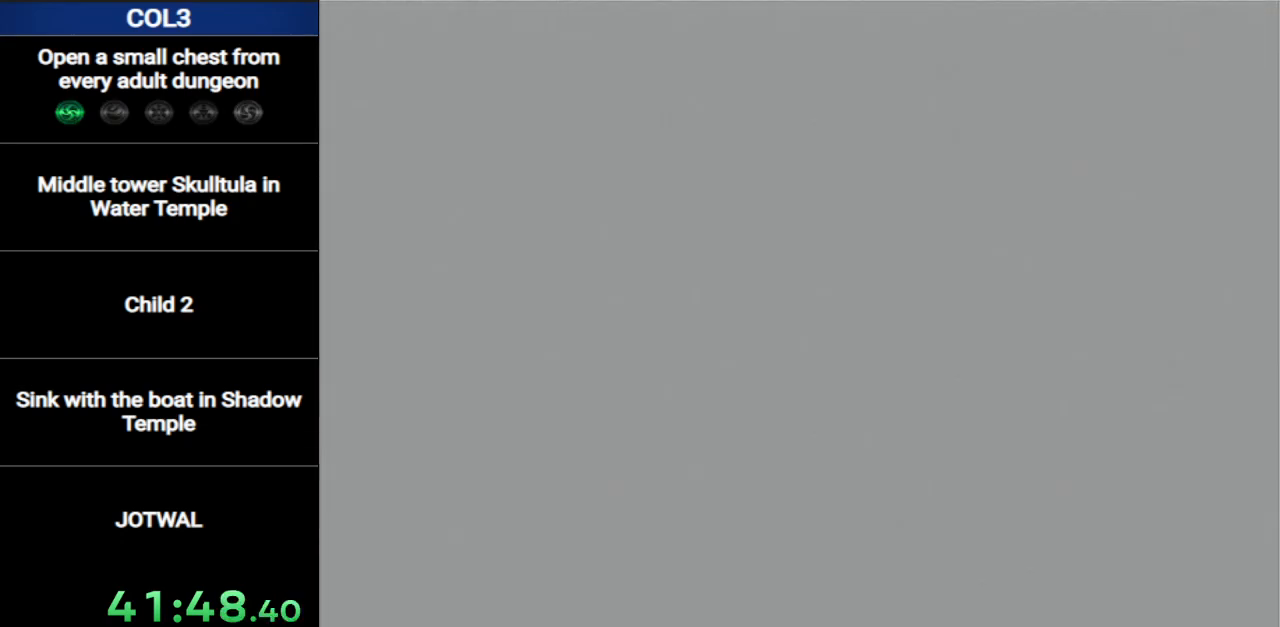
{"buttons": [], "left_stick": "up", "right_stick": "center", "events": []}
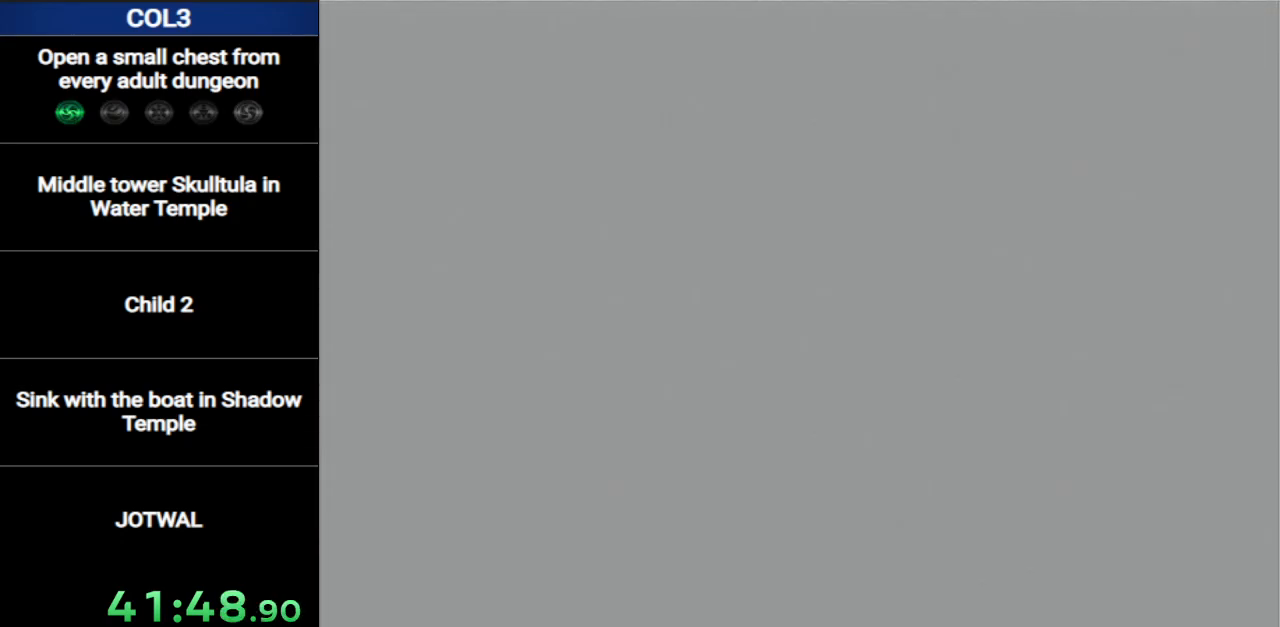
{"buttons": [], "left_stick": "up", "right_stick": "center", "events": []}
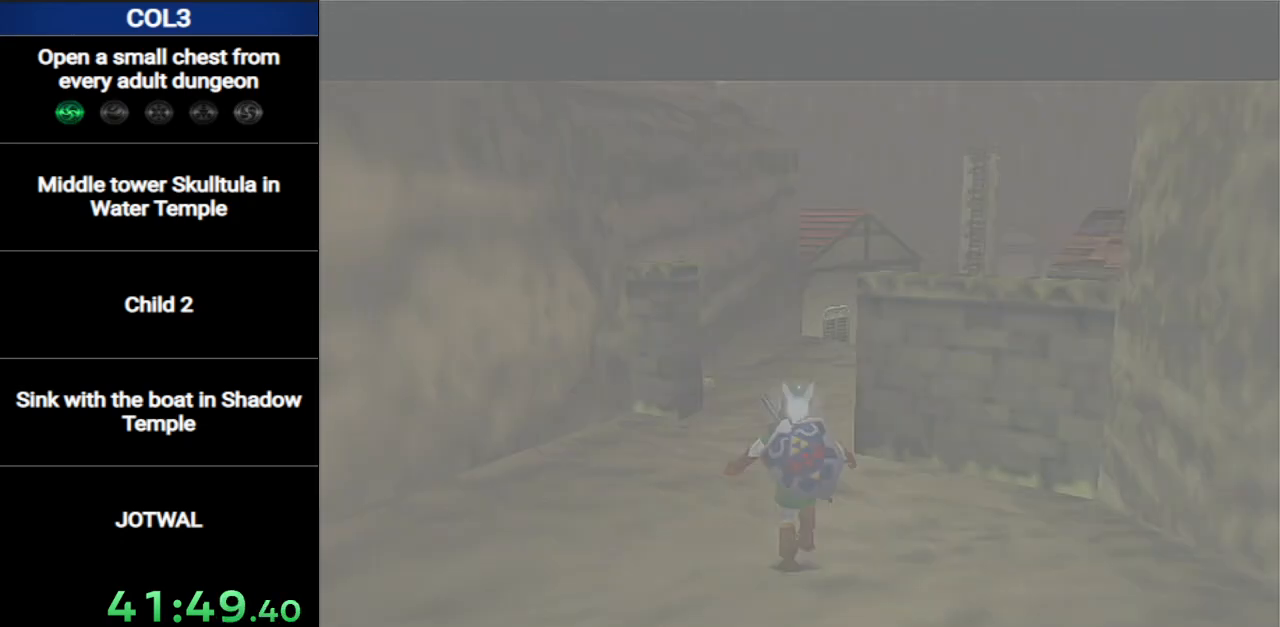
{"buttons": ["A"], "left_stick": "up", "right_stick": "center", "events": [[434, "A", "down"]]}
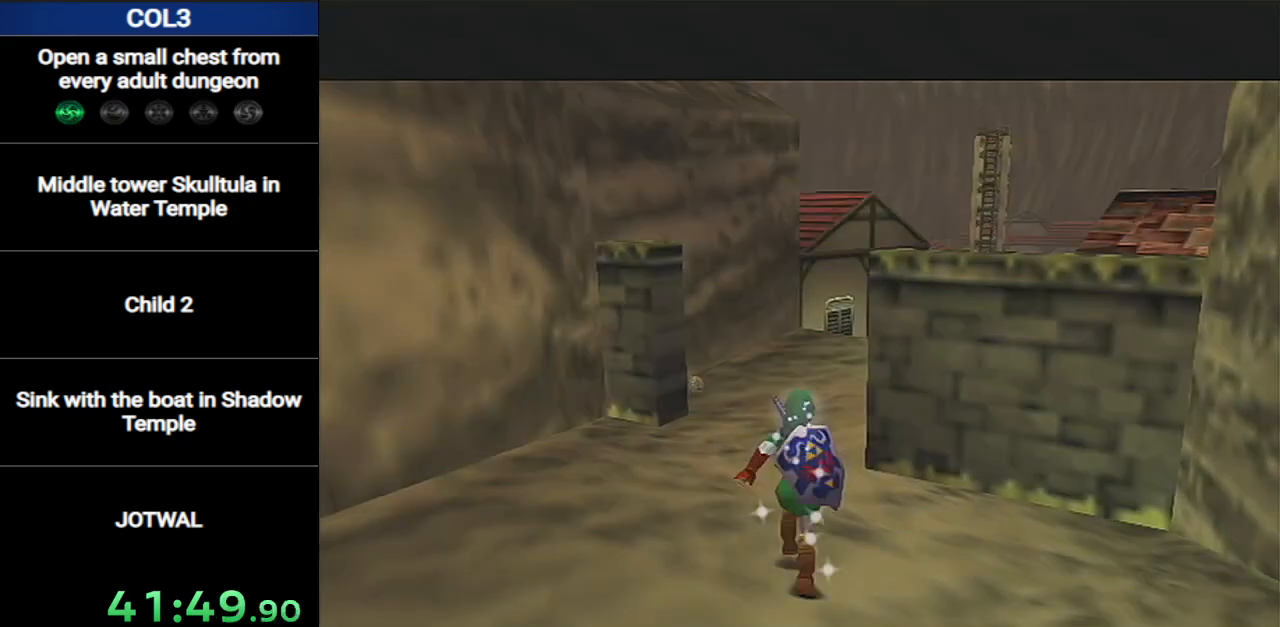
{"buttons": [], "left_stick": "up", "right_stick": "center", "events": [[217, "A", "up"]]}
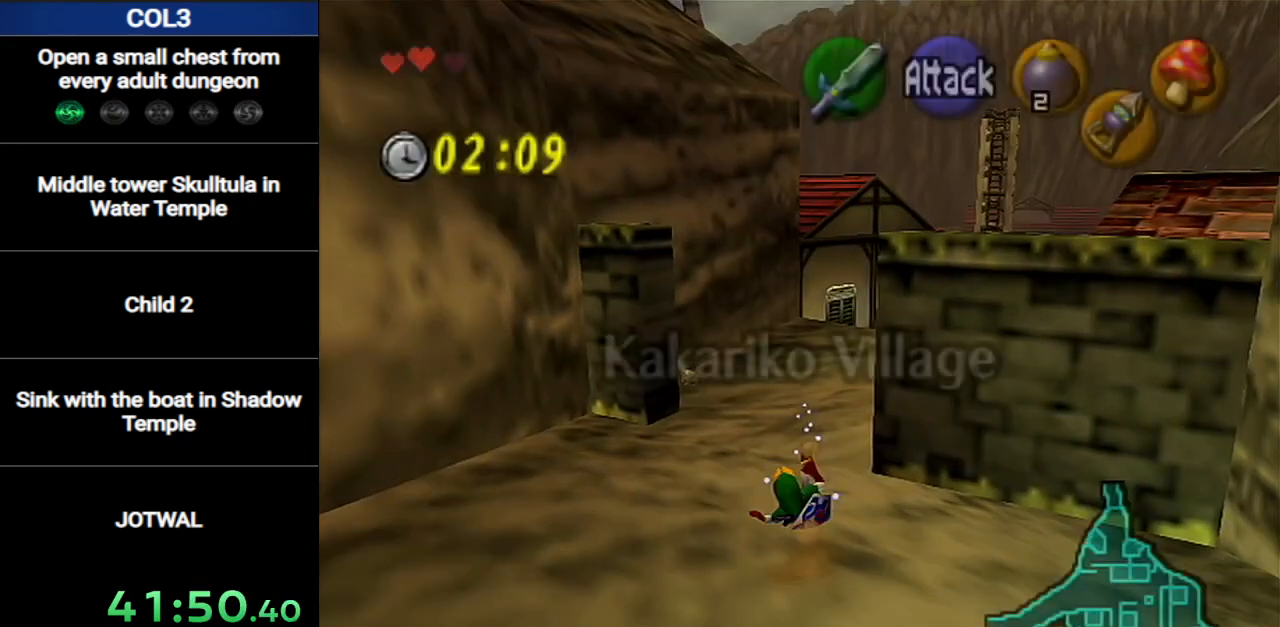
{"buttons": [], "left_stick": "up", "right_stick": "center", "events": [[250, "A", "down"], [500, "A", "up"]]}
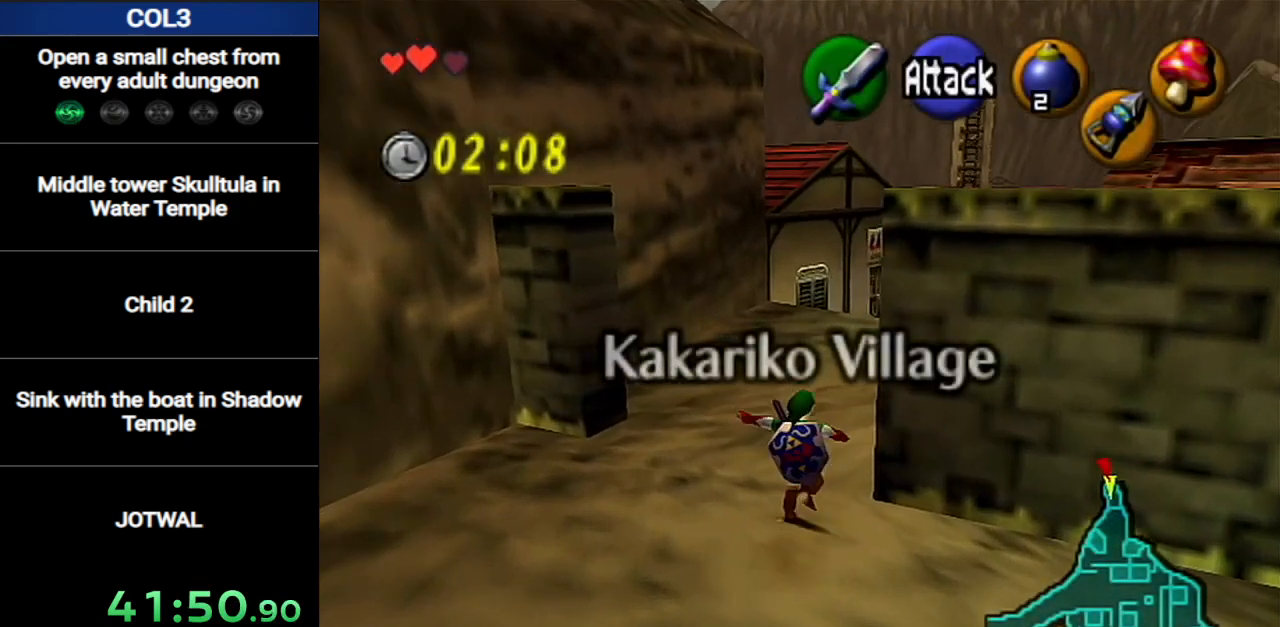
{"buttons": [], "left_stick": "up", "right_stick": "center", "events": []}
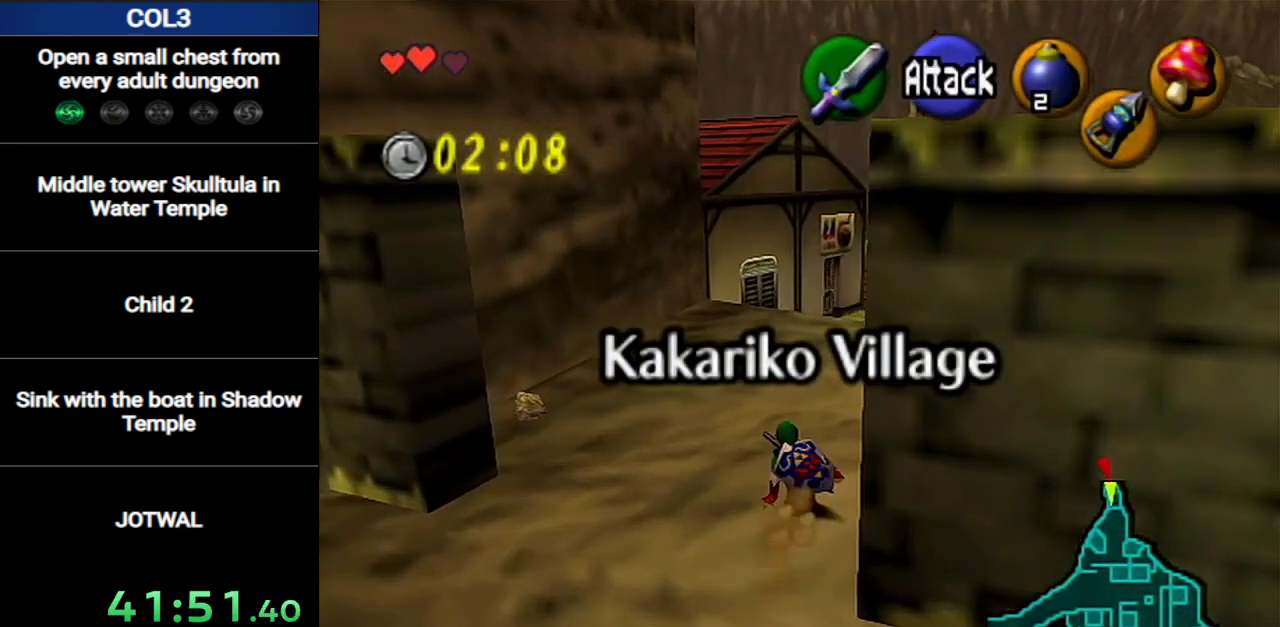
{"buttons": [], "left_stick": "up", "right_stick": "center", "events": [[67, "A", "down"], [317, "A", "up"]]}
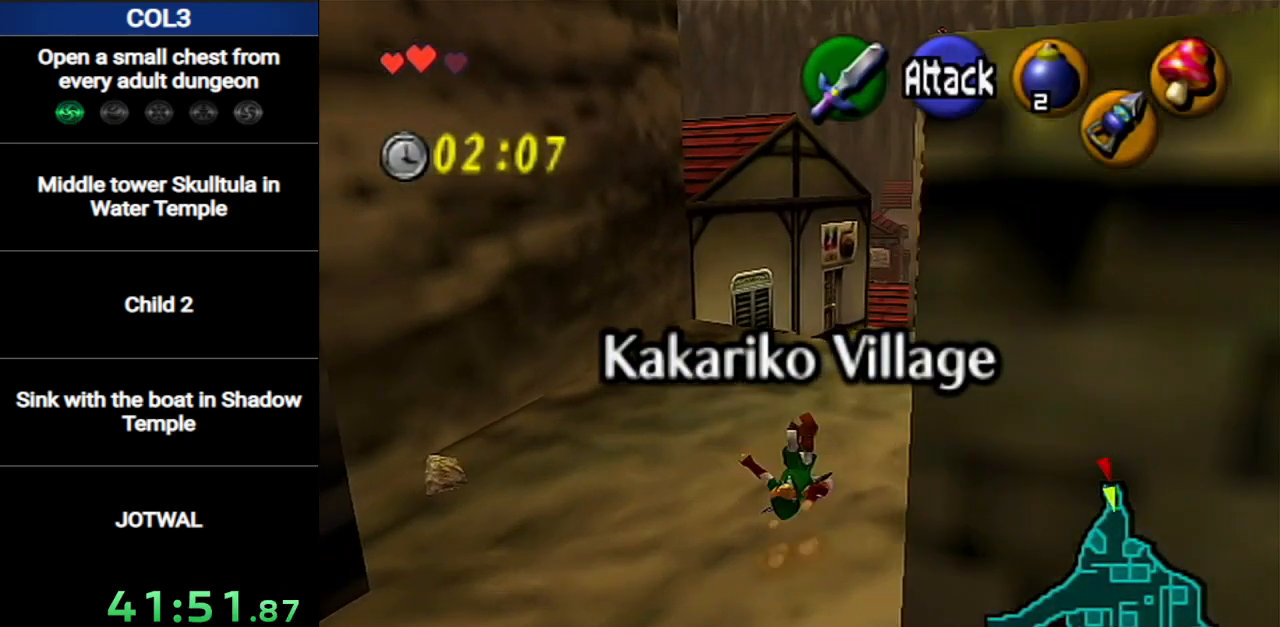
{"buttons": ["A"], "left_stick": "up", "right_stick": "center", "events": [[401, "A", "down"]]}
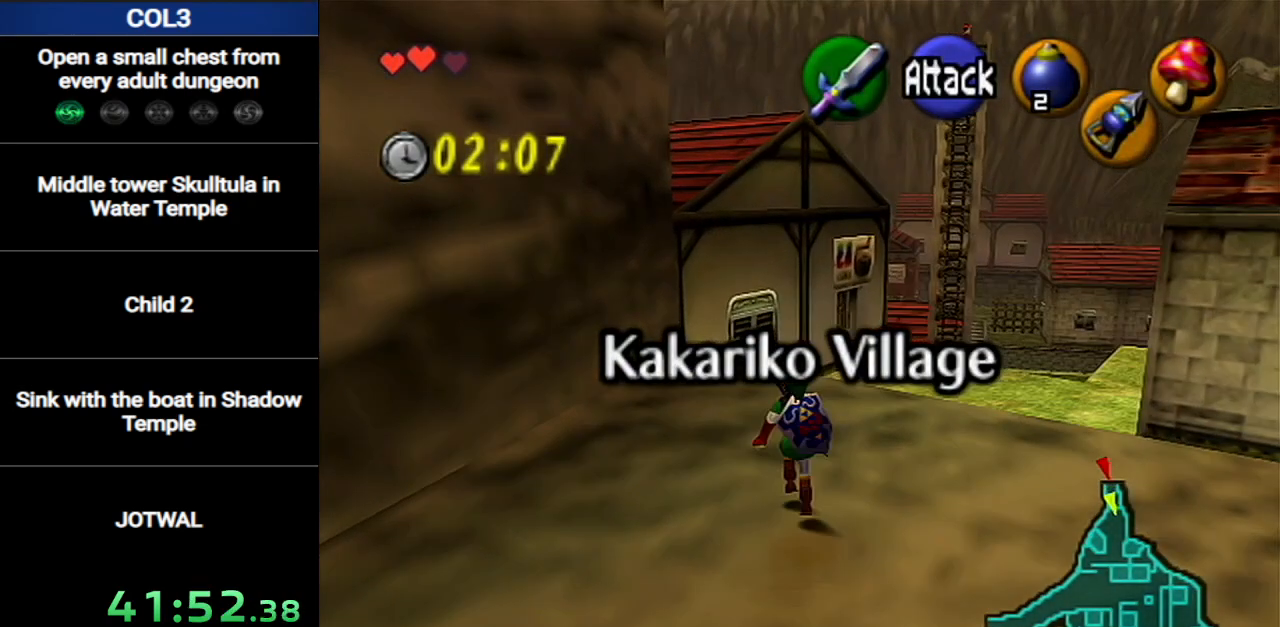
{"buttons": [], "left_stick": "up", "right_stick": "center", "events": [[133, "A", "up"]]}
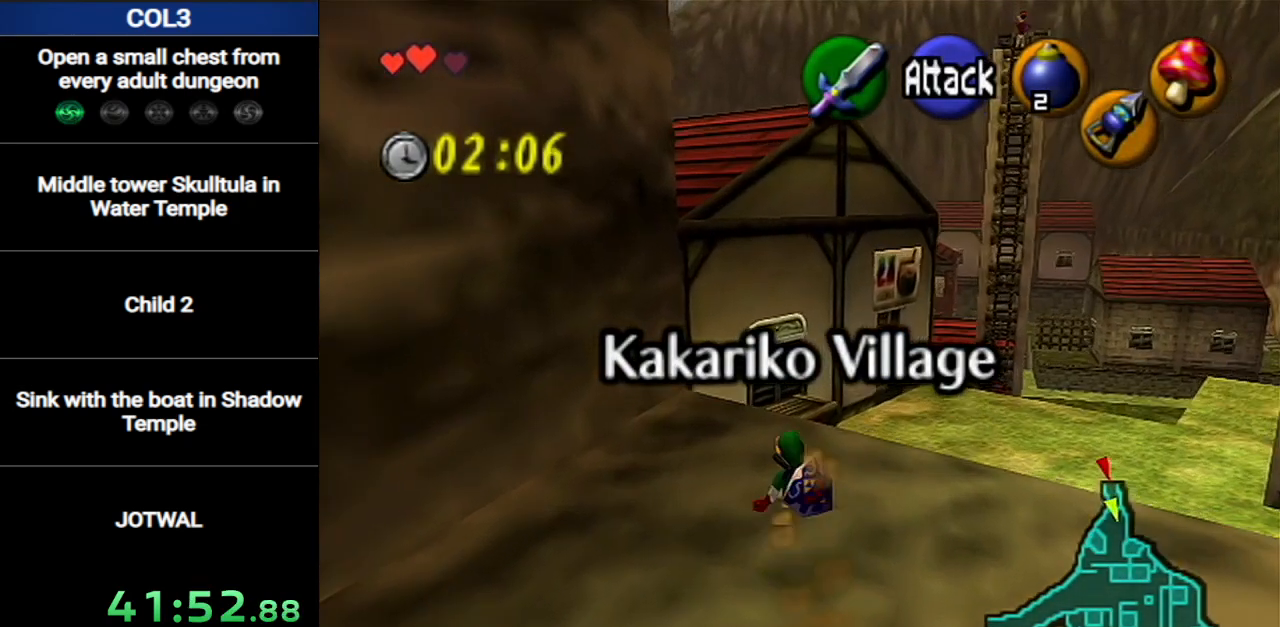
{"buttons": [], "left_stick": "up", "right_stick": "center", "events": []}